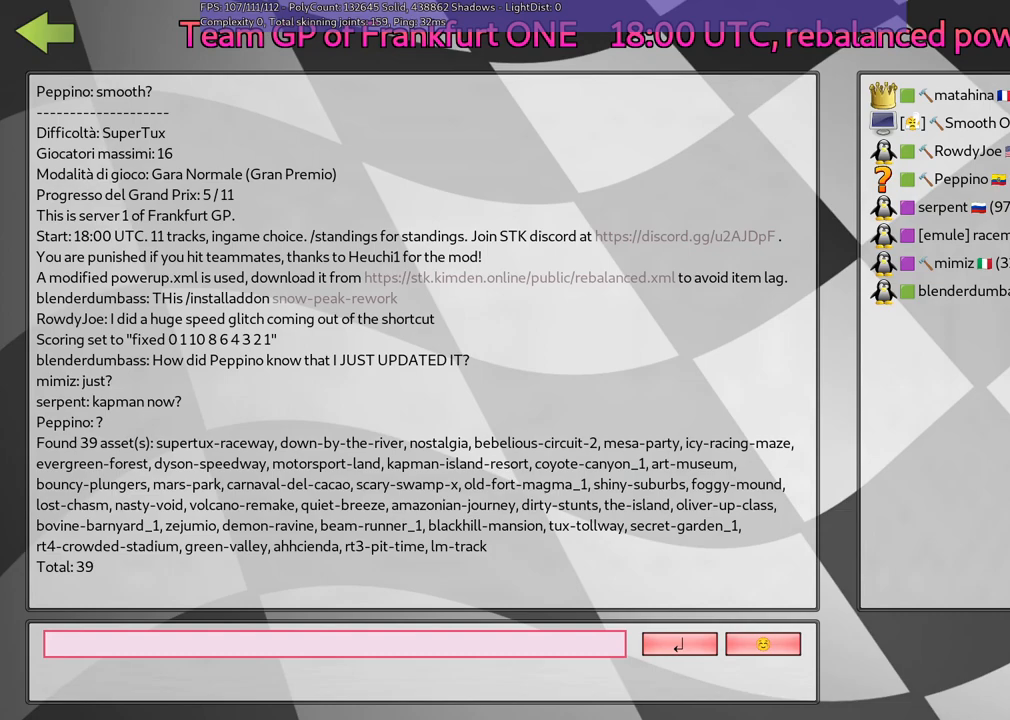
Gameplay with keyboard; each line is a JSON object with the keys held at the frame after it. "events" lists presses ("down") and releases ("up") of ".", "/", "alt_r", "b", "c", "comma", "ctrl_r", "d", "down", "f", "g", "h", "j", "k", "l", "left", "m", "n", "quote", "return", "right", "semicolon", "shift_r", "space", "super", "up" and "v" between this image and that frame as [ms after this image, input, new state], when the widget could be followed in between. No other keys are recorded. Mouse input is not recorded.
{"keys": ["space"], "events": [[133, "f", "down"], [333, "f", "up"], [383, "space", "down"]]}
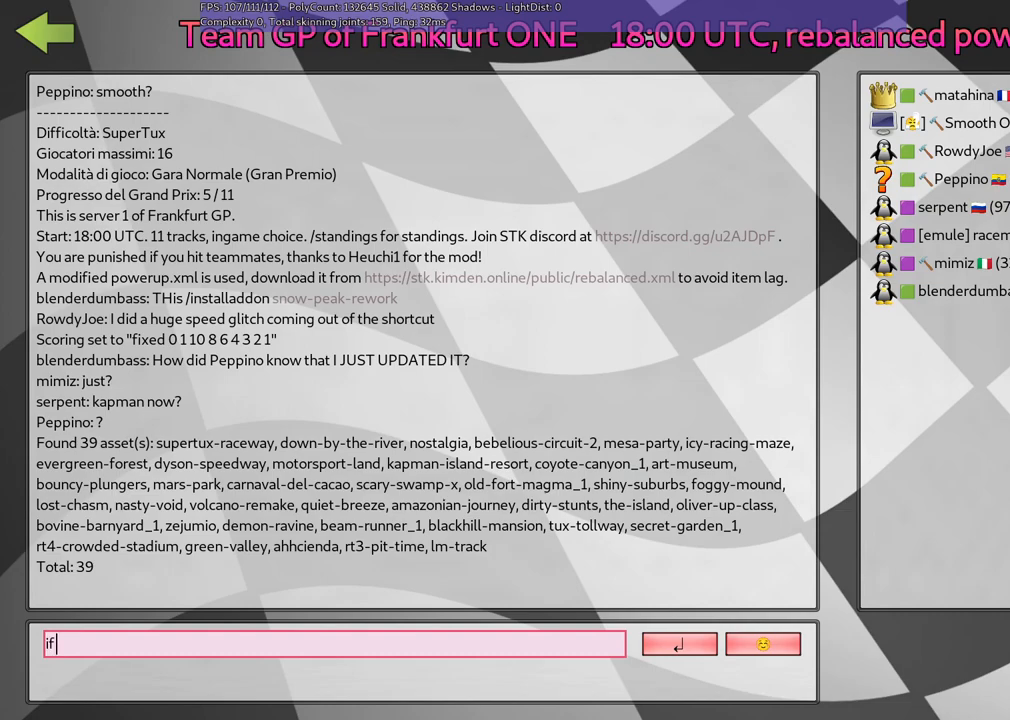
{"keys": [], "events": [[17, "space", "up"]]}
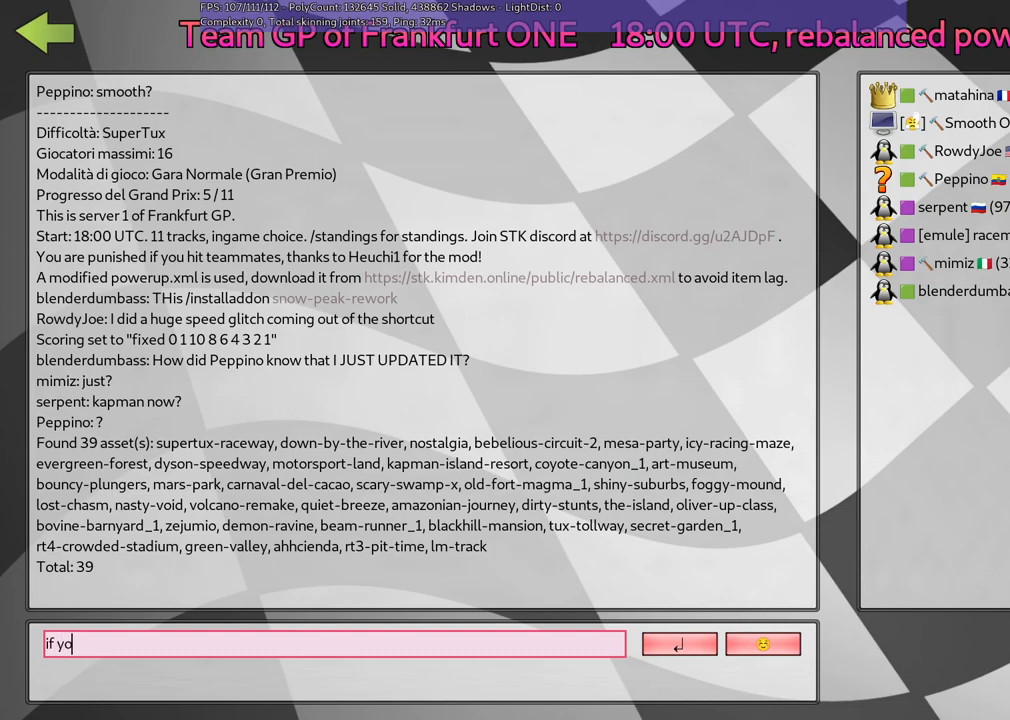
{"keys": [], "events": []}
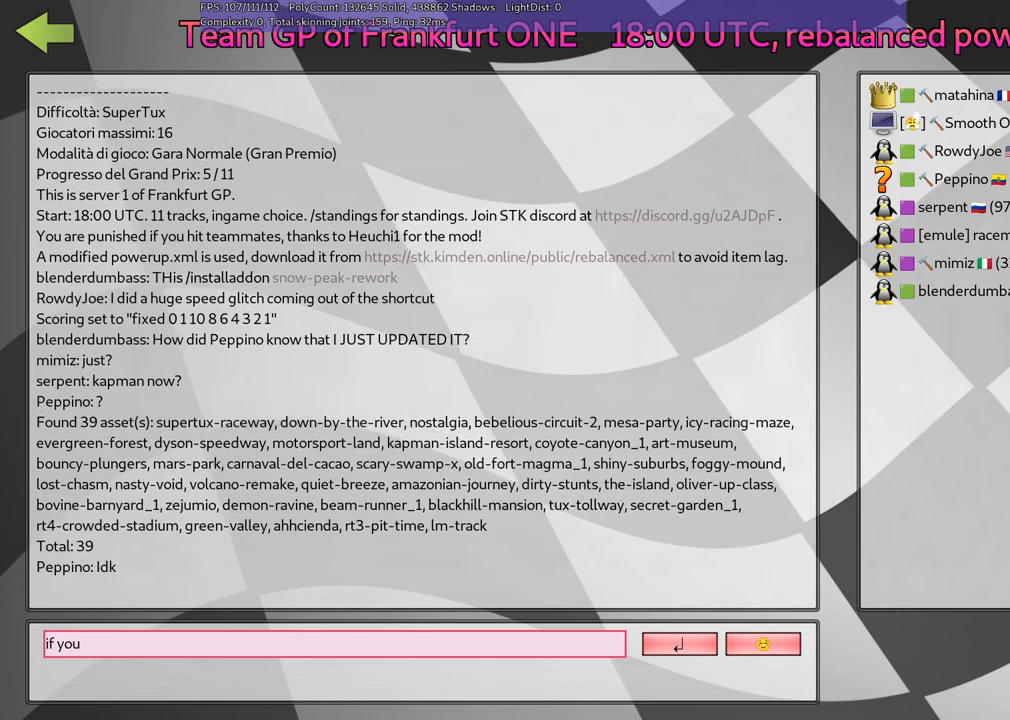
{"keys": [], "events": [[17, "space", "down"], [117, "space", "up"], [250, "j", "down"], [400, "j", "up"]]}
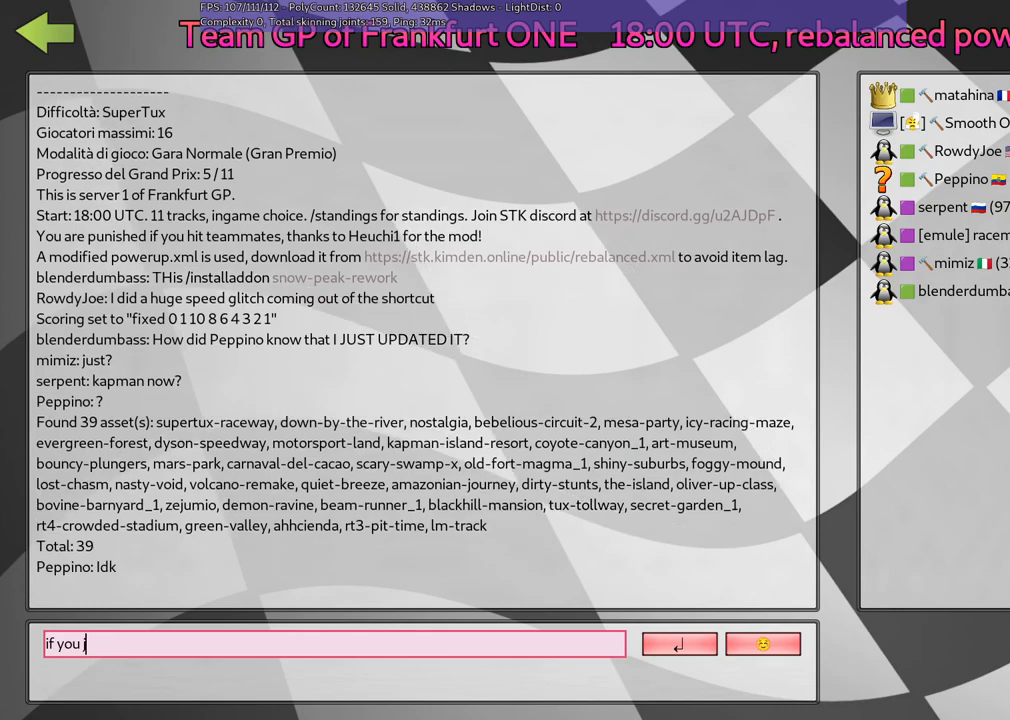
{"keys": [], "events": []}
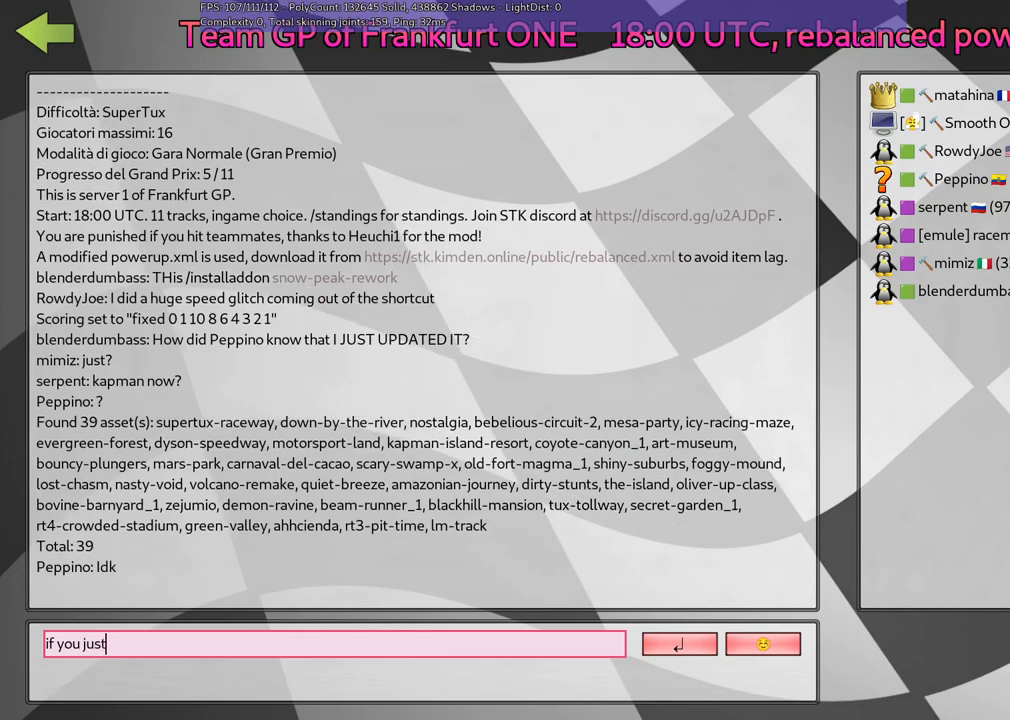
{"keys": [], "events": [[150, "space", "down"], [250, "space", "up"]]}
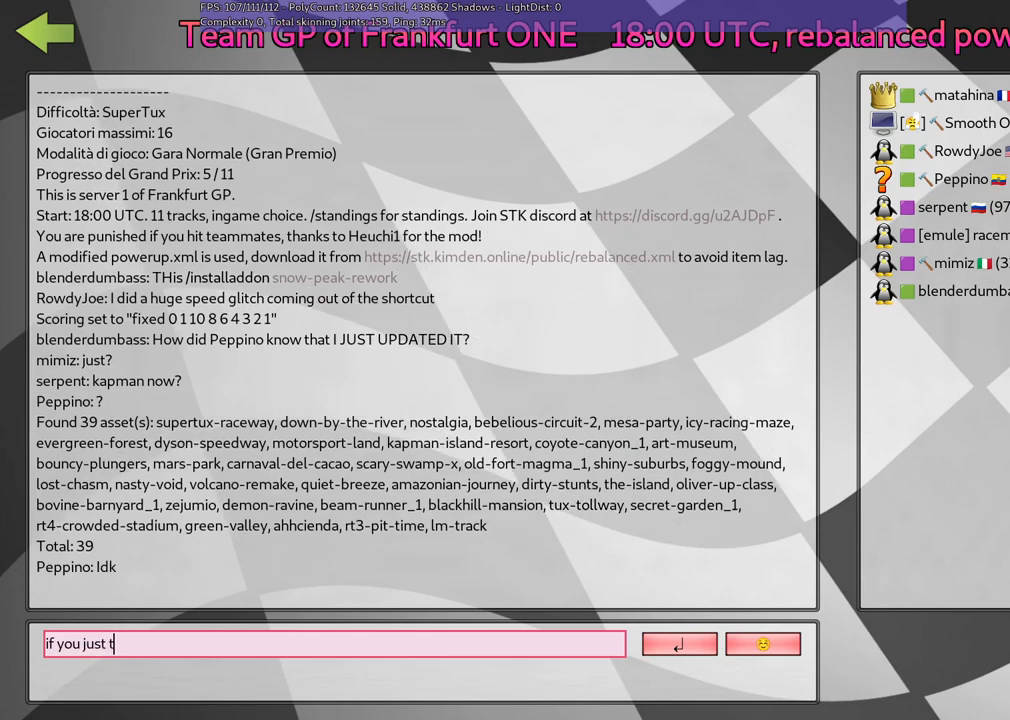
{"keys": [], "events": [[83, "h", "down"], [167, "h", "up"], [367, "n", "down"], [450, "n", "up"]]}
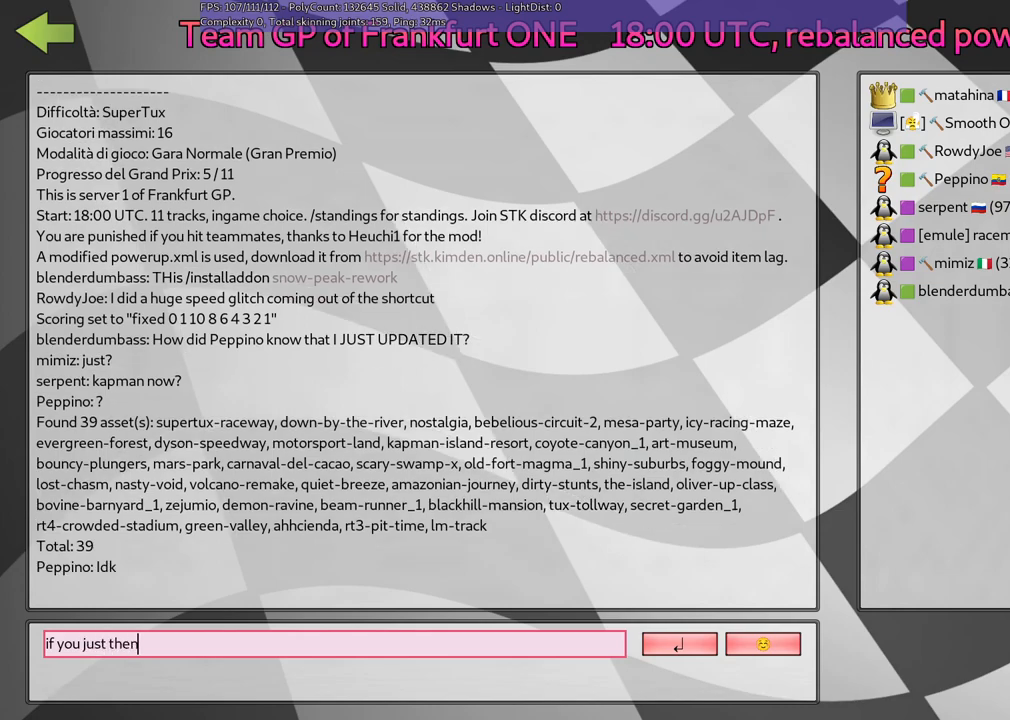
{"keys": [], "events": [[100, "space", "down"], [200, "space", "up"]]}
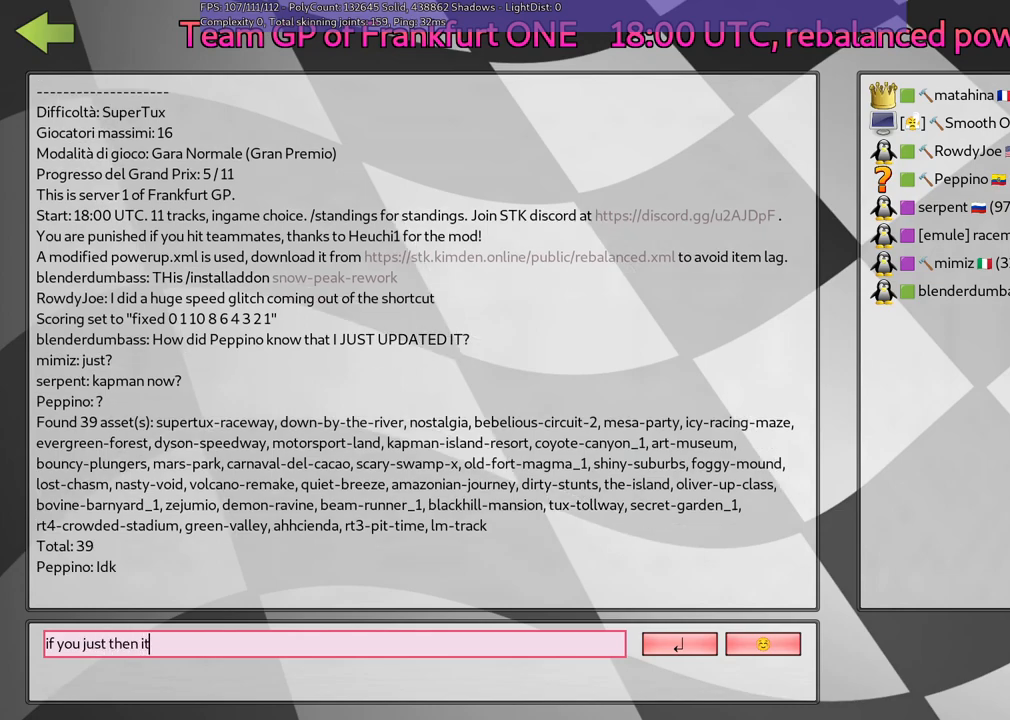
{"keys": ["space"], "events": [[500, "space", "down"]]}
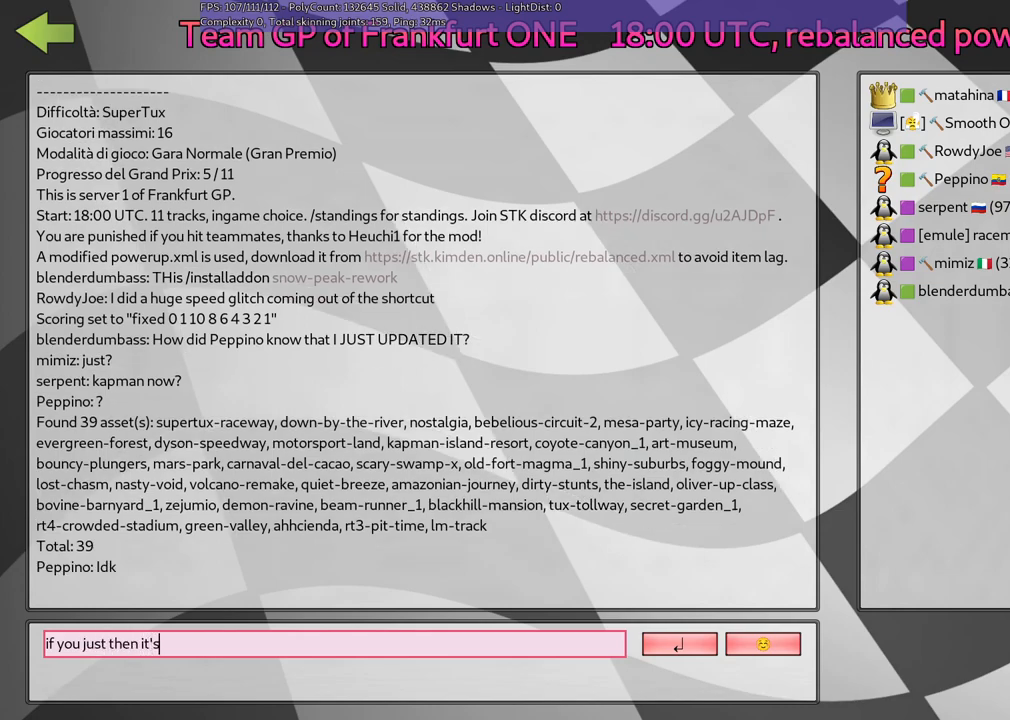
{"keys": [], "events": [[83, "space", "up"], [183, "n", "down"], [317, "n", "up"]]}
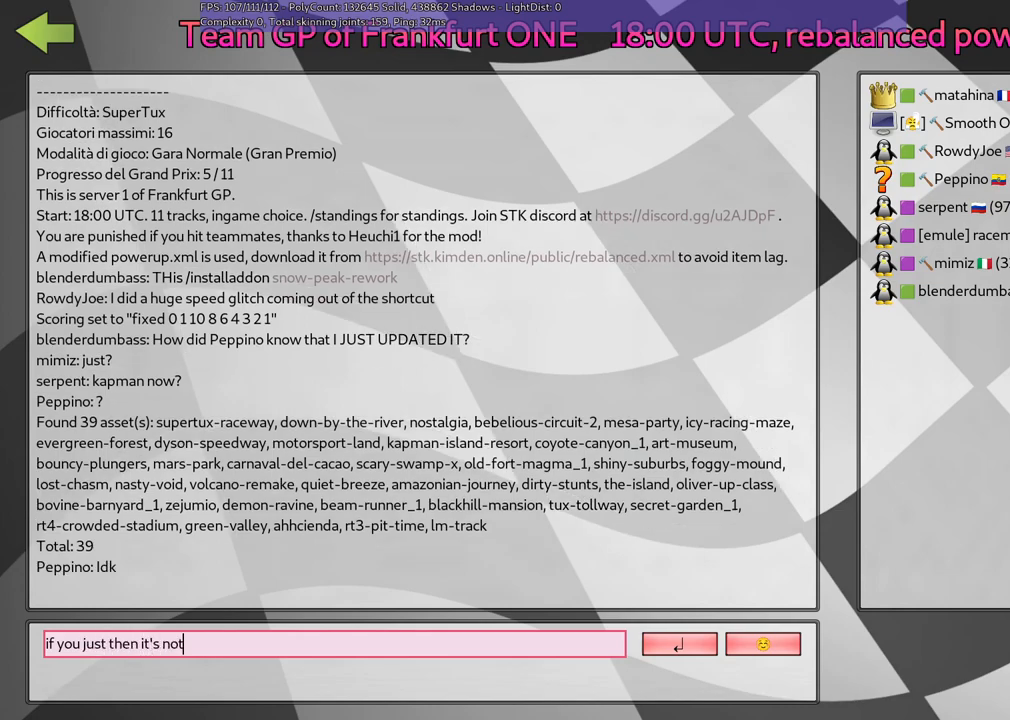
{"keys": [], "events": [[17, "space", "down"], [67, "space", "up"], [200, "h", "down"], [300, "h", "up"]]}
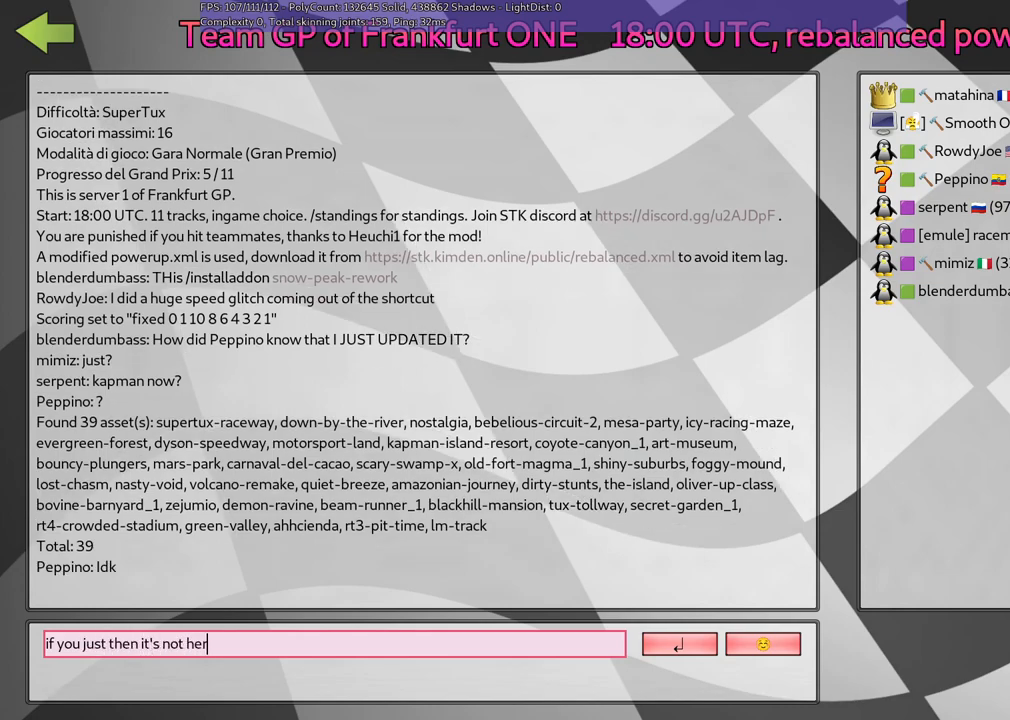
{"keys": [], "events": [[267, "return", "down"], [367, "return", "up"]]}